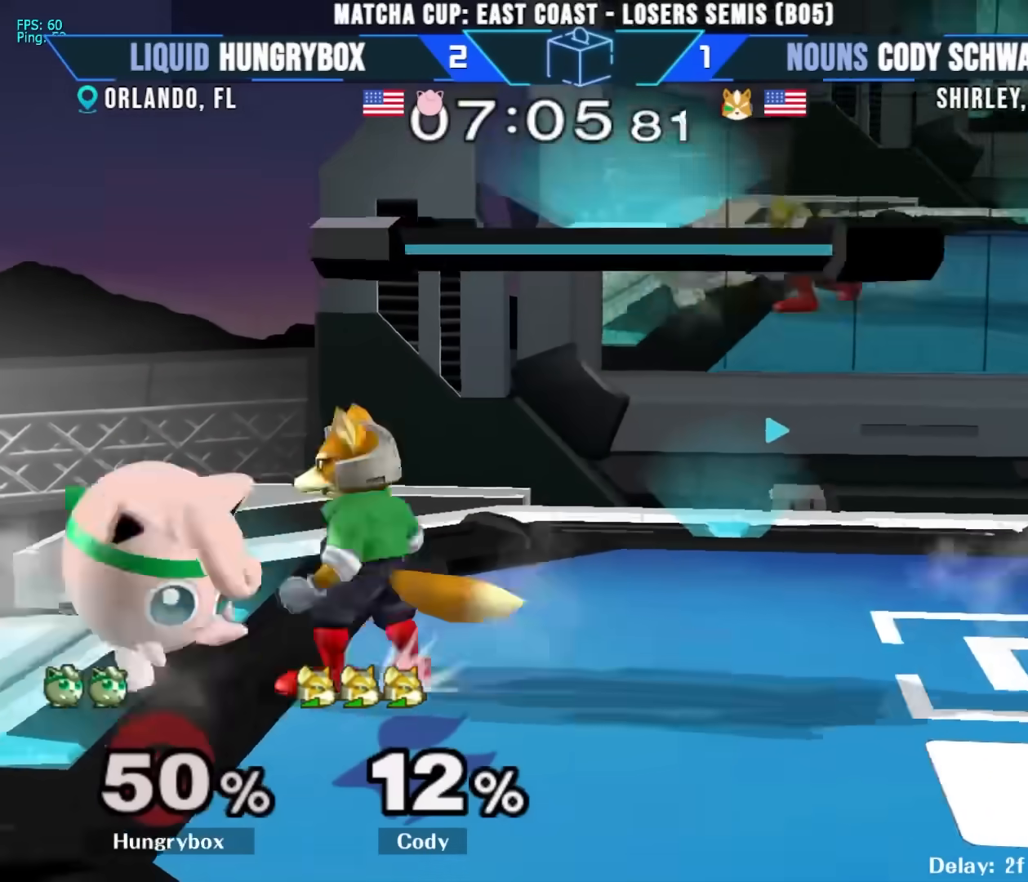
Gameplay with a controller (Nintendo layout); each line is a JSON object with the inputs held at the frame after it (dt_ms = milliseconds from this image to that frame). "events" lists button and stick changes between this image and that frame as [ms after this image, input, new state], when the widget could be followed in between. Not read: L3 R3.
{"dt_ms": 500, "buttons": [], "left_stick": "center", "right_stick": "center", "events": [[17, "left_stick", "down-left"], [33, "R1", "down"], [117, "R1", "up"], [117, "left_stick", "center"], [200, "Z", "down"], [217, "X", "down"], [267, "X", "up"], [267, "Z", "up"], [350, "left_stick", "up"], [433, "left_stick", "center"]]}
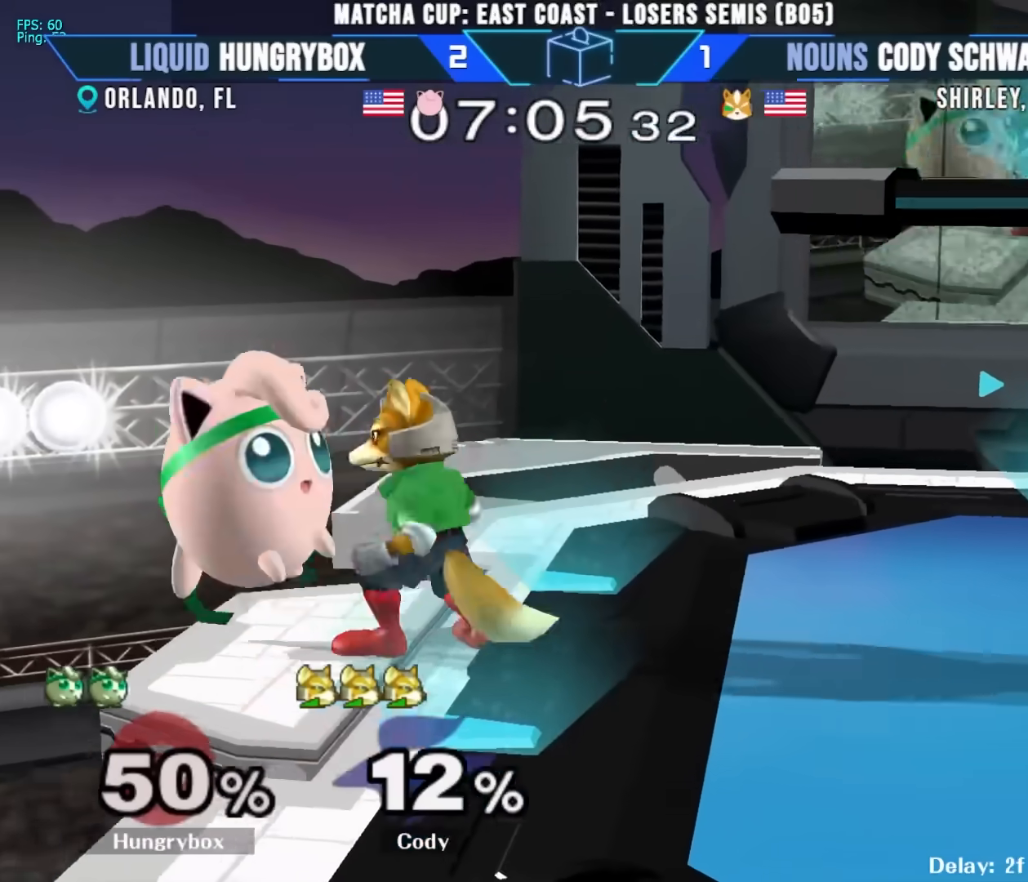
{"dt_ms": 500, "buttons": ["R1"], "left_stick": "down-right", "right_stick": "center", "events": [[17, "Z", "down"], [100, "Z", "up"], [183, "left_stick", "up-right"], [233, "left_stick", "right"], [350, "Z", "down"], [433, "Z", "up"], [467, "R1", "down"], [467, "left_stick", "down-right"]]}
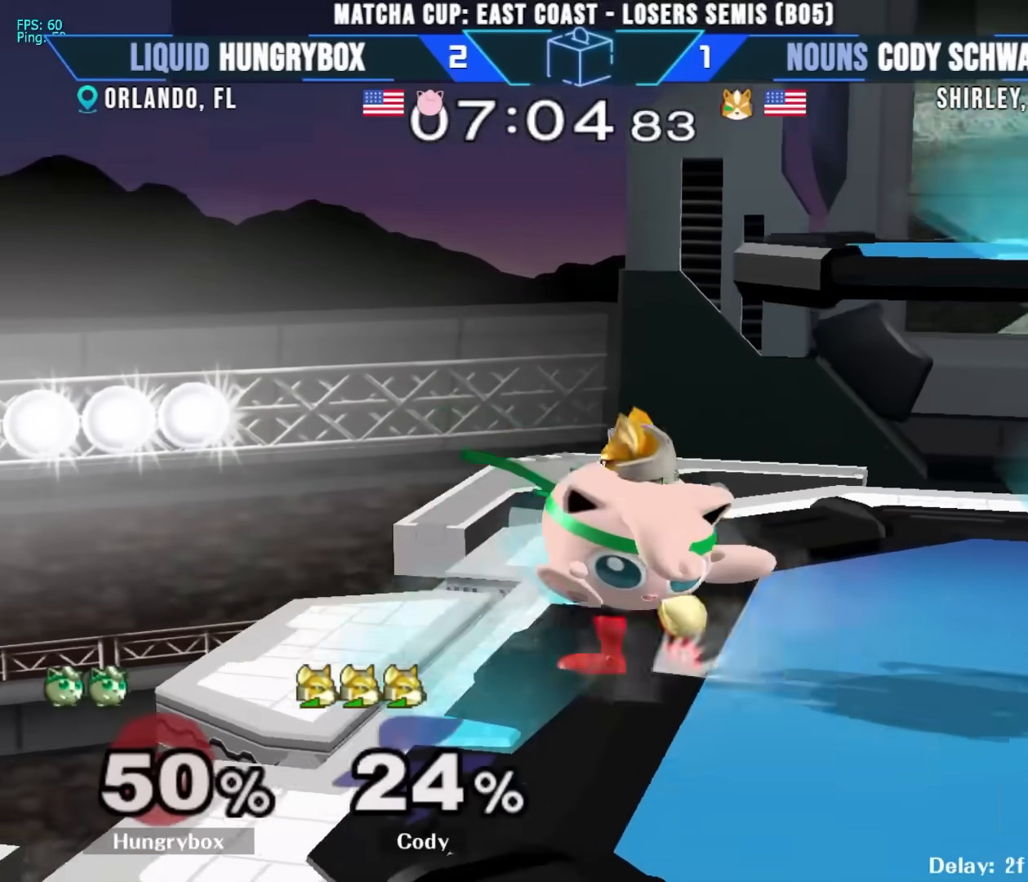
{"dt_ms": 500, "buttons": [], "left_stick": "center", "right_stick": "center", "events": [[117, "R1", "up"], [150, "left_stick", "up-right"], [233, "left_stick", "down-left"], [267, "R1", "down"], [350, "R1", "up"], [400, "left_stick", "center"]]}
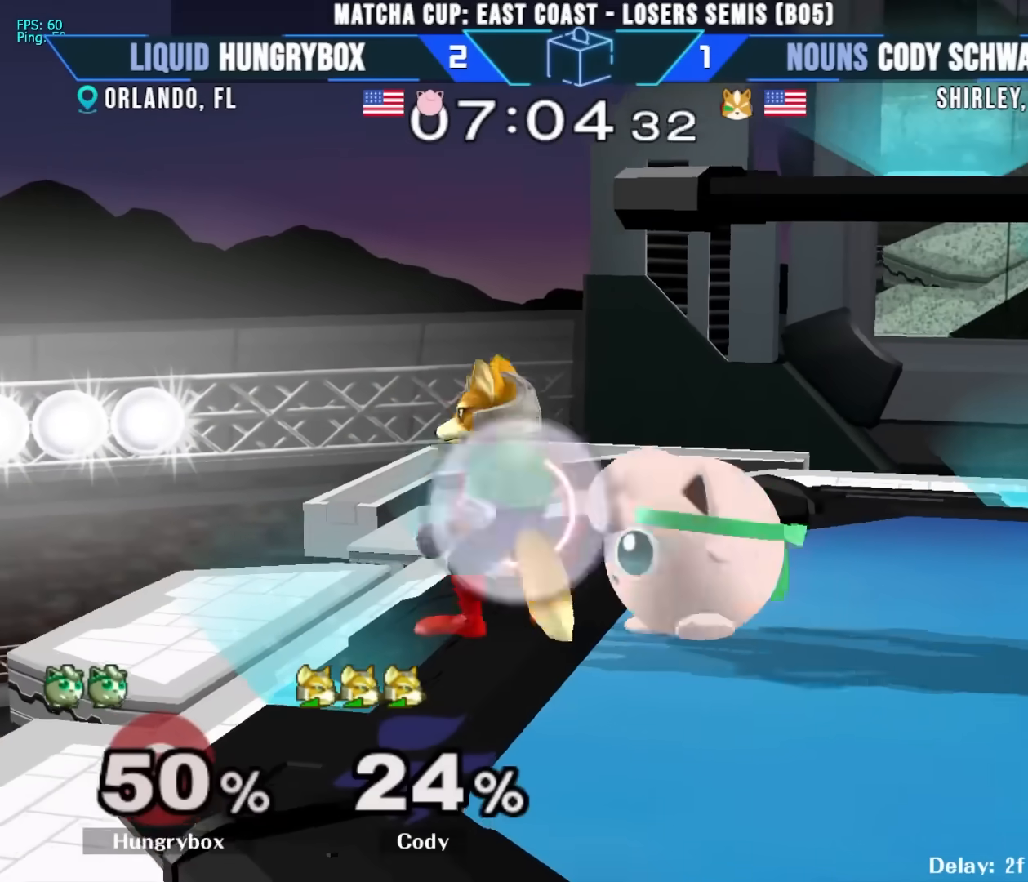
{"dt_ms": 500, "buttons": ["Z"], "left_stick": "right", "right_stick": "center", "events": [[217, "R1", "down"], [267, "left_stick", "up-right"], [283, "R1", "up"], [350, "right_stick", "up"], [367, "Z", "down"], [433, "Z", "up"], [433, "left_stick", "right"], [433, "right_stick", "center"], [467, "Z", "down"]]}
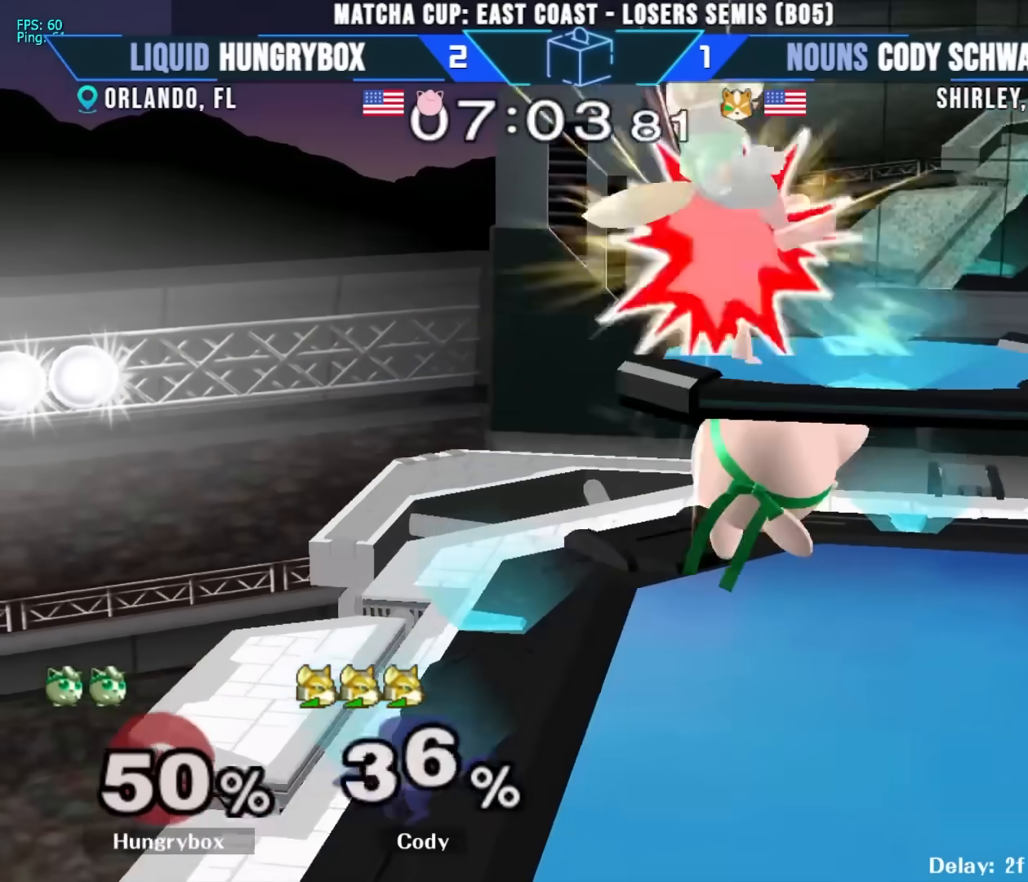
{"dt_ms": 500, "buttons": [], "left_stick": "center", "right_stick": "center", "events": [[33, "Z", "up"], [67, "Z", "down"], [133, "Z", "up"], [167, "Z", "down"], [217, "Z", "up"], [217, "left_stick", "left"], [283, "left_stick", "center"]]}
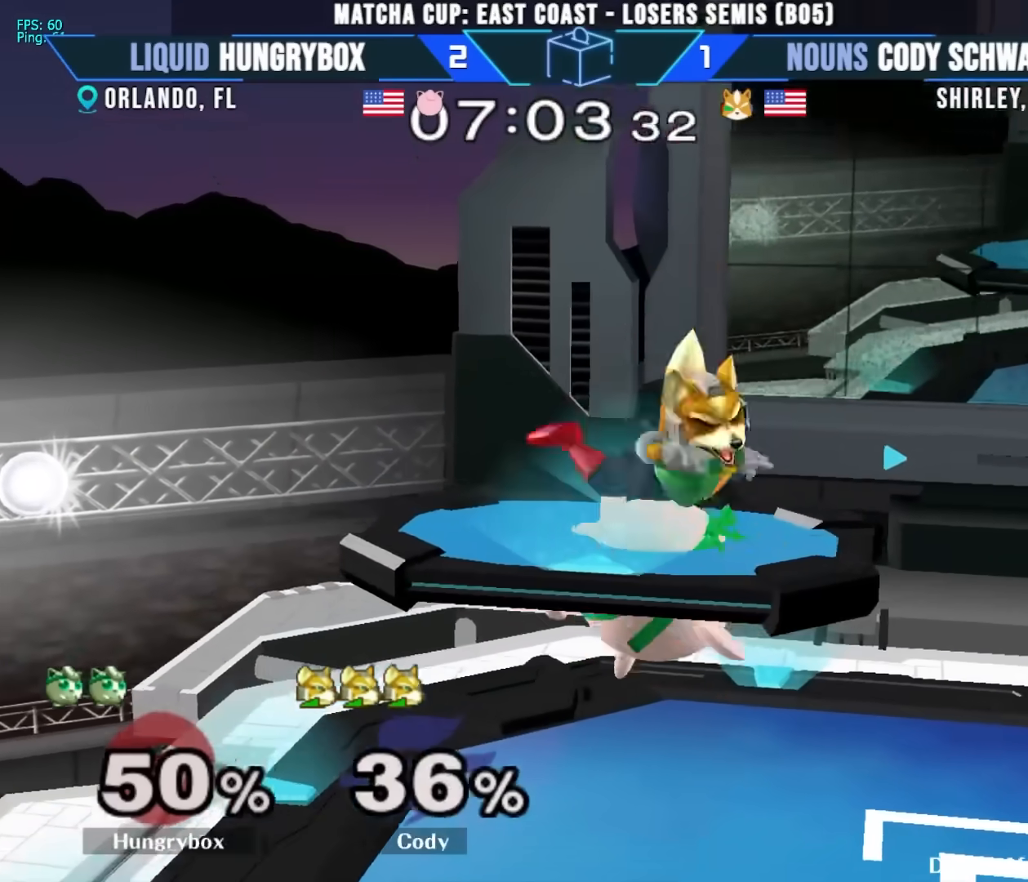
{"dt_ms": 500, "buttons": [], "left_stick": "down-right", "right_stick": "center", "events": [[217, "left_stick", "up"], [383, "left_stick", "down-right"]]}
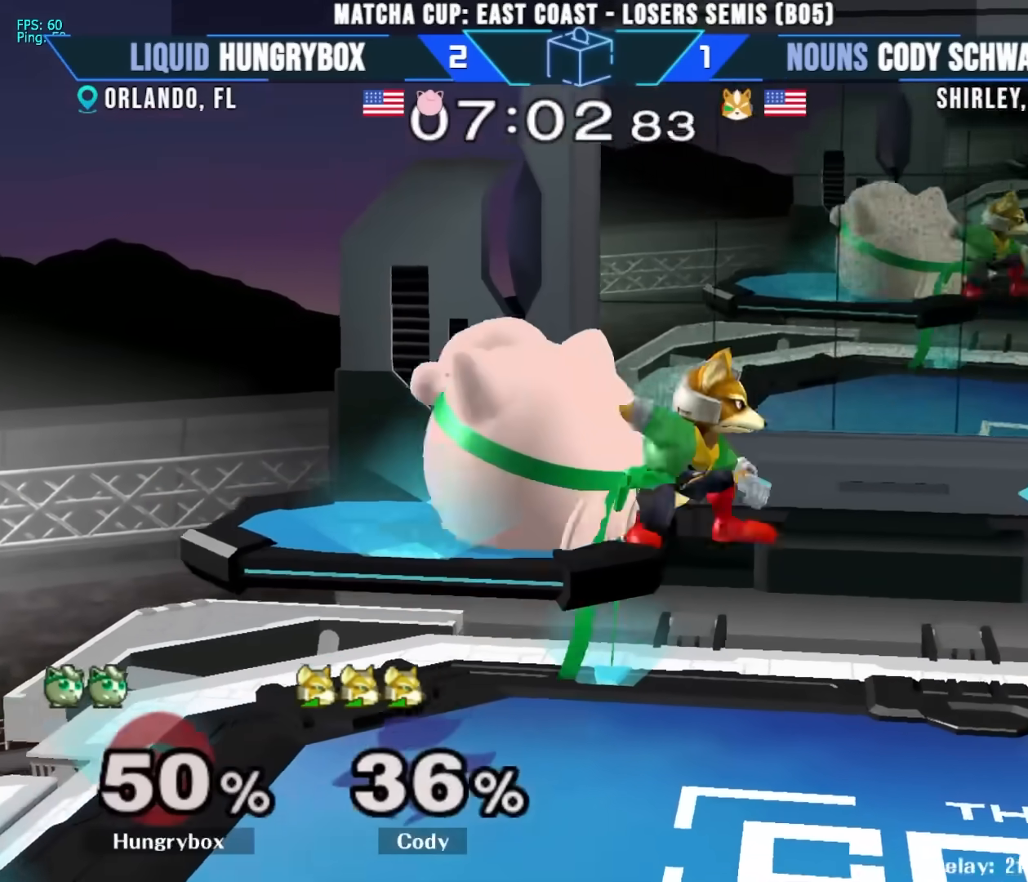
{"dt_ms": 500, "buttons": [], "left_stick": "center", "right_stick": "center", "events": [[150, "B", "down"], [250, "B", "up"], [300, "left_stick", "center"], [317, "Z", "down"], [383, "Z", "up"], [433, "Z", "down"], [500, "Z", "up"]]}
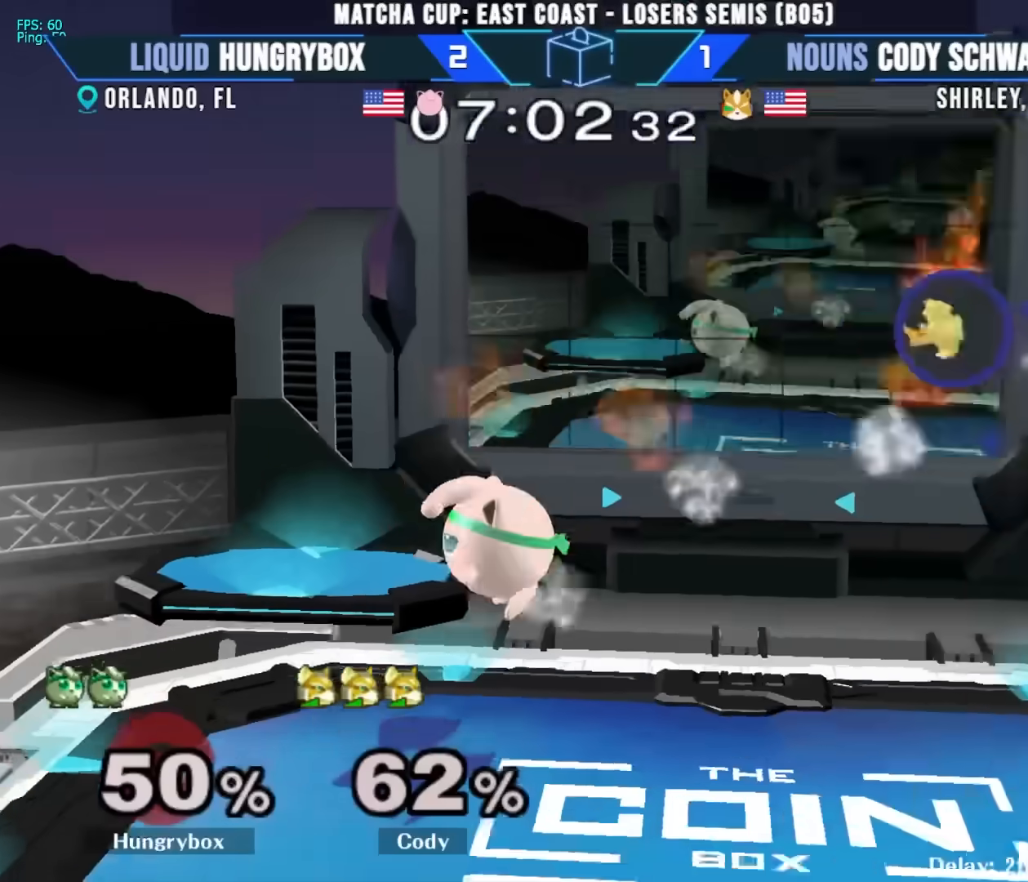
{"dt_ms": 500, "buttons": ["Z"], "left_stick": "right", "right_stick": "center", "events": [[33, "Z", "down"], [33, "left_stick", "up"], [83, "left_stick", "center"], [100, "Z", "up"], [150, "Z", "down"], [167, "left_stick", "up-left"], [183, "Z", "up"], [233, "Z", "down"], [233, "left_stick", "up-right"], [283, "left_stick", "up"], [317, "Z", "up"], [333, "Z", "down"], [383, "Z", "up"], [433, "Z", "down"], [433, "left_stick", "left"], [500, "left_stick", "right"]]}
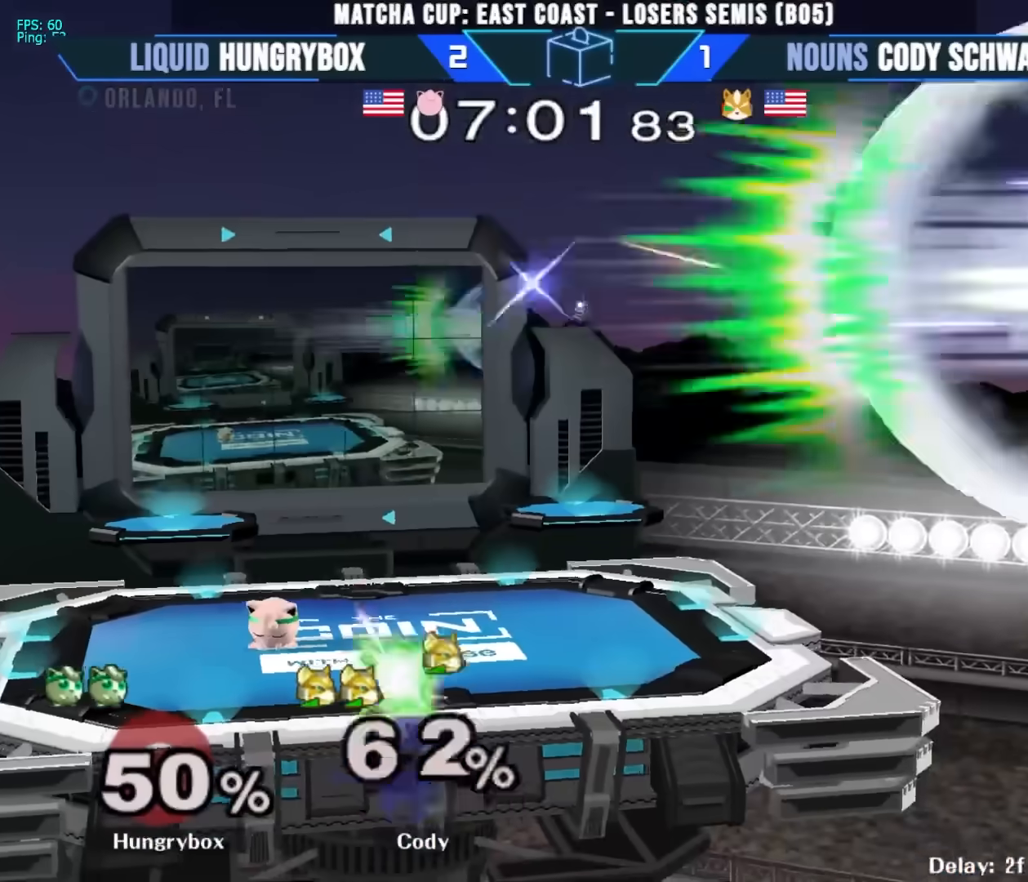
{"dt_ms": 500, "buttons": ["A"], "left_stick": "up", "right_stick": "center", "events": [[17, "Z", "up"], [50, "Z", "down"], [83, "left_stick", "left"], [133, "Z", "up"], [150, "Z", "down"], [217, "Z", "up"], [267, "A", "down"], [267, "Z", "down"], [333, "Z", "up"], [383, "Z", "down"], [433, "Z", "up"], [450, "A", "up"], [483, "A", "down"], [500, "left_stick", "up"]]}
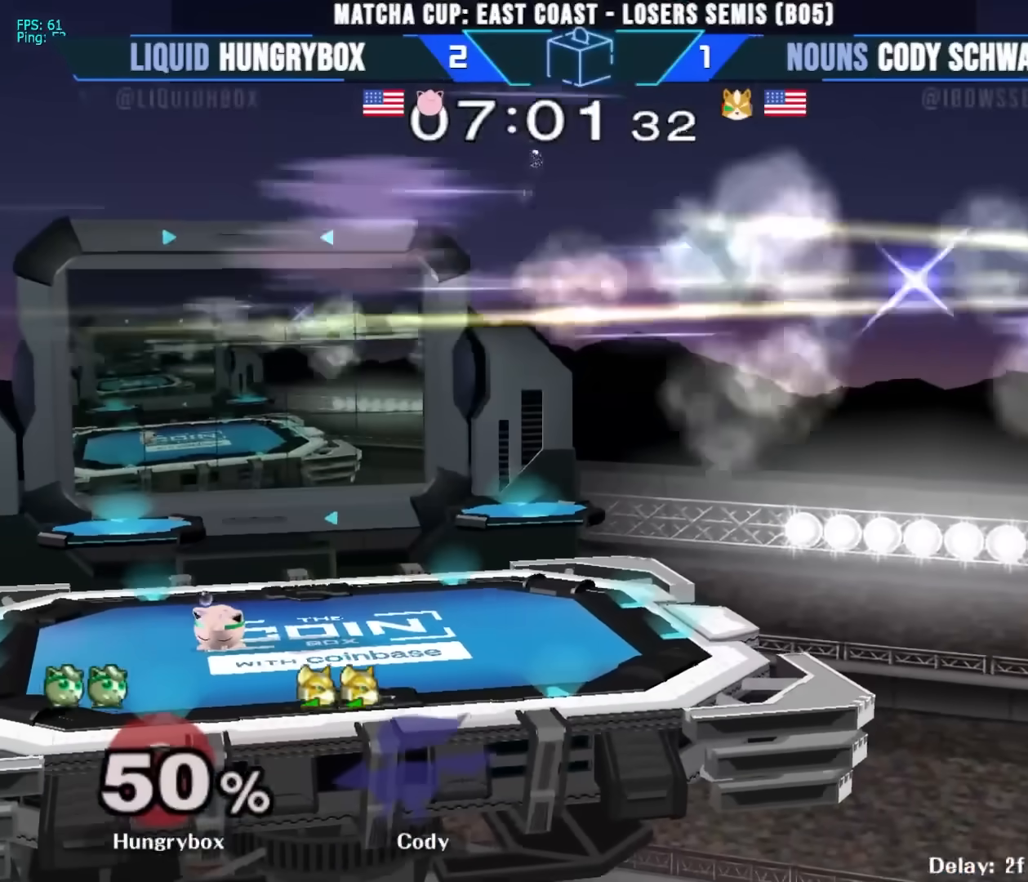
{"dt_ms": 500, "buttons": ["A"], "left_stick": "up", "right_stick": "center", "events": [[17, "left_stick", "left"], [50, "A", "up"], [83, "left_stick", "down-left"], [100, "A", "down"], [150, "left_stick", "right"], [183, "A", "up"], [217, "A", "down"], [283, "A", "up"], [333, "A", "down"], [333, "left_stick", "down-left"], [417, "A", "up"], [450, "A", "down"], [500, "left_stick", "up"]]}
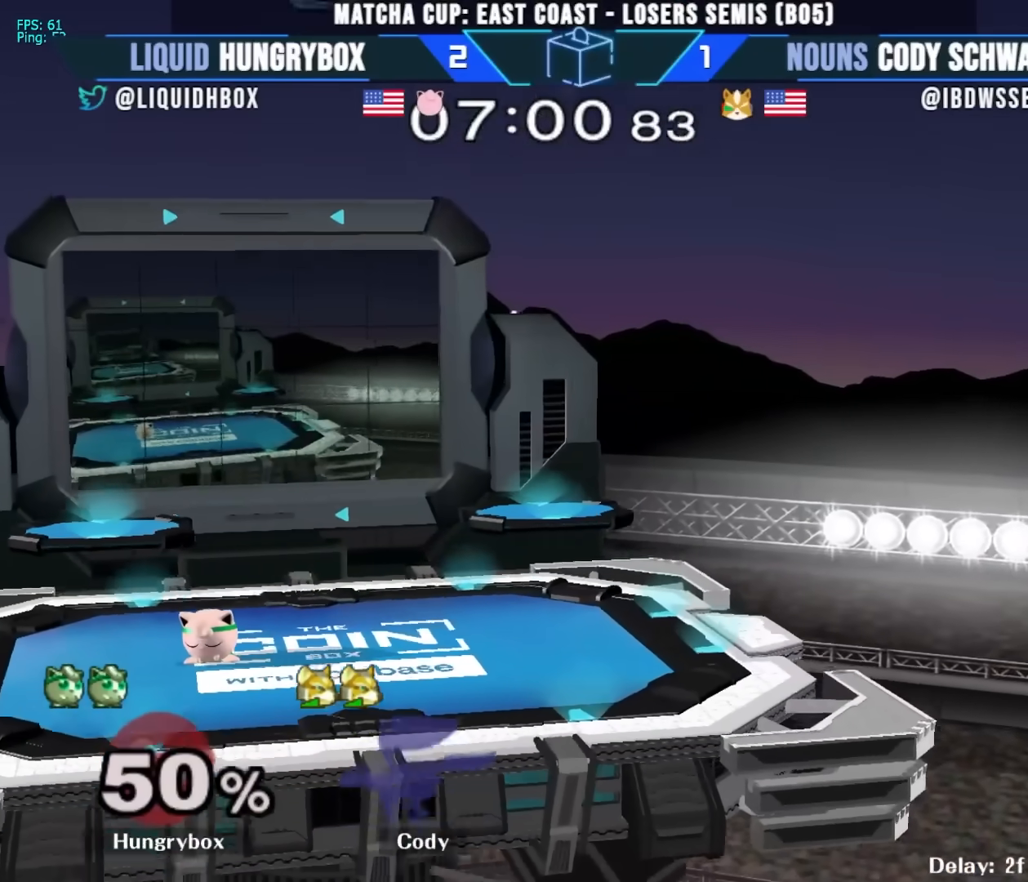
{"dt_ms": 500, "buttons": ["A"], "left_stick": "up-right", "right_stick": "center", "events": [[17, "A", "up"], [67, "A", "down"], [150, "A", "up"], [167, "A", "down"], [167, "left_stick", "down-right"], [317, "left_stick", "down-left"], [400, "left_stick", "down-right"], [500, "left_stick", "up-right"]]}
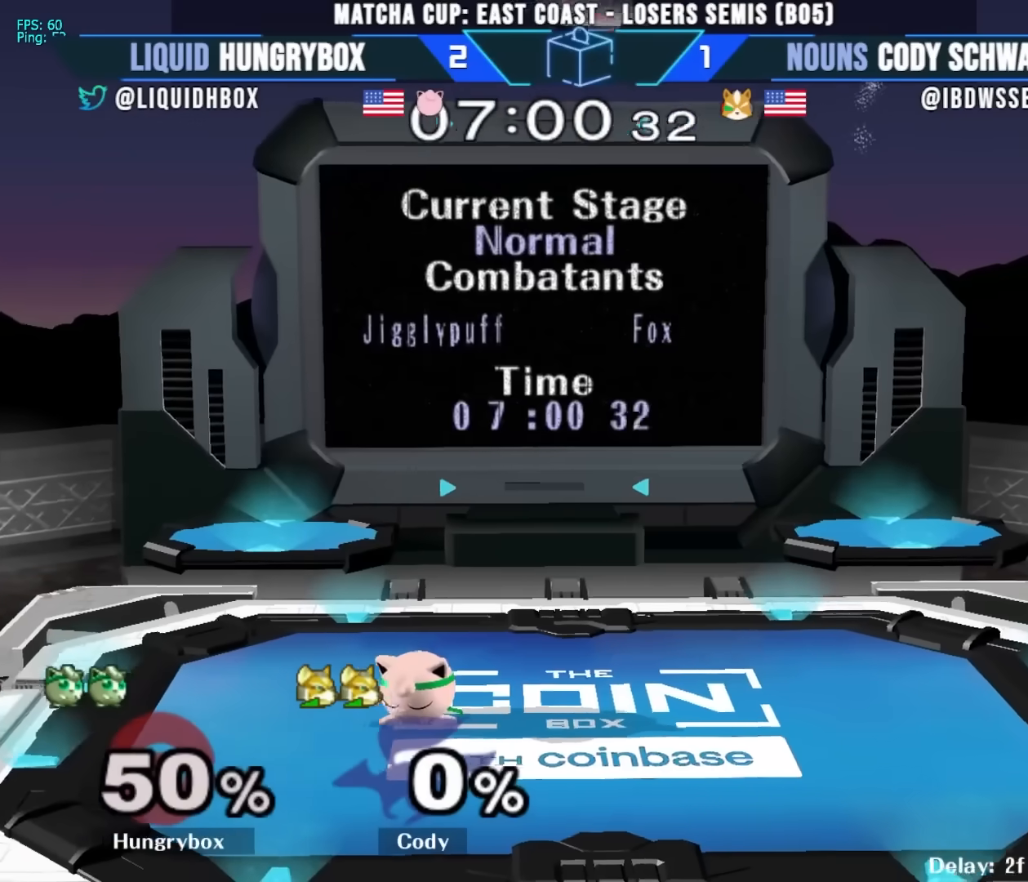
{"dt_ms": 500, "buttons": ["A"], "left_stick": "up-right", "right_stick": "center", "events": [[17, "left_stick", "down-right"], [183, "left_stick", "left"], [250, "left_stick", "right"], [350, "left_stick", "up"], [400, "left_stick", "down-right"], [500, "left_stick", "up-right"]]}
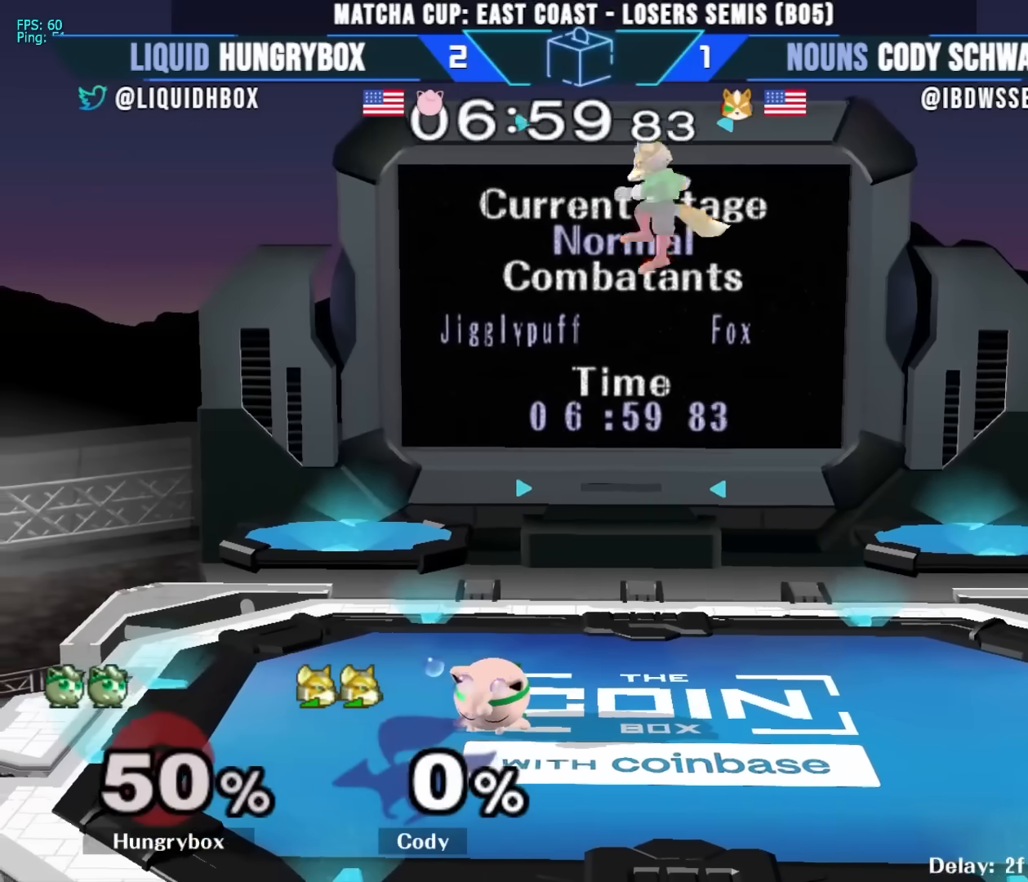
{"dt_ms": 500, "buttons": ["R1"], "left_stick": "up-left", "right_stick": "center", "events": [[83, "left_stick", "up-left"], [133, "left_stick", "up-right"], [233, "left_stick", "up"], [283, "A", "up"], [283, "left_stick", "right"], [300, "A", "down"], [383, "A", "up"], [433, "A", "down"], [467, "A", "up"], [500, "R1", "down"], [500, "left_stick", "up-left"]]}
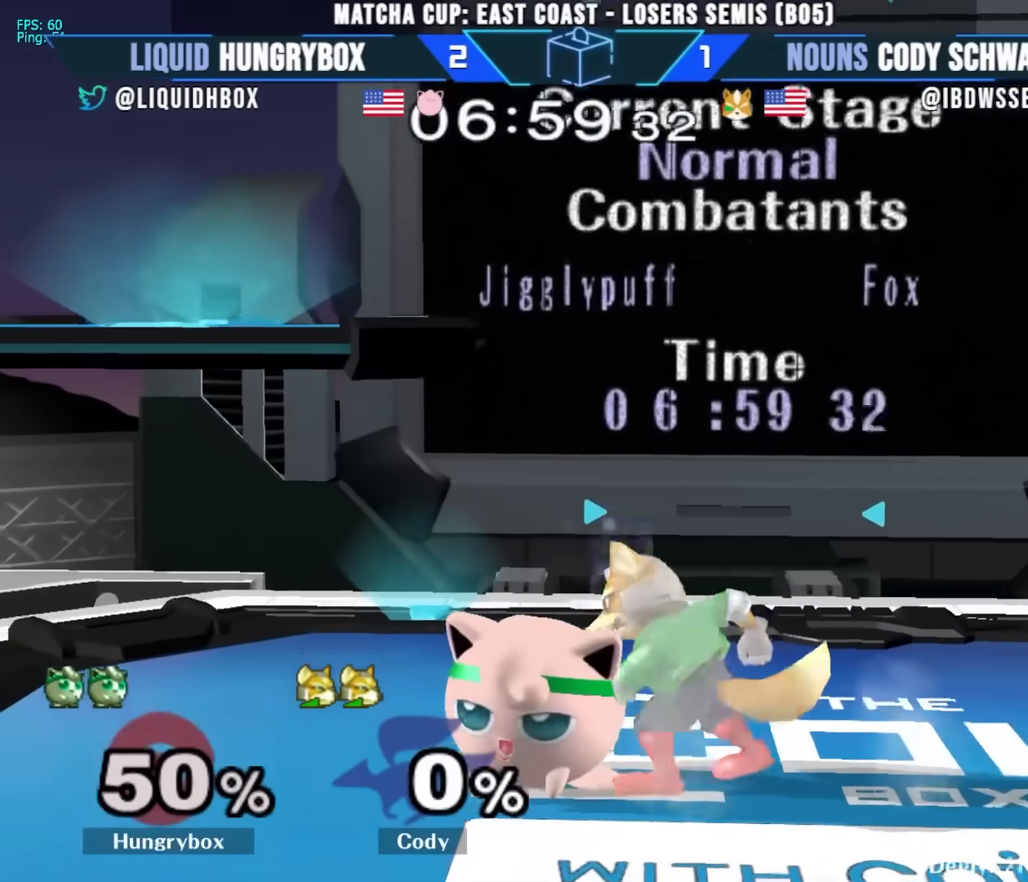
{"dt_ms": 500, "buttons": [], "left_stick": "left", "right_stick": "down-left", "events": [[200, "left_stick", "right"], [217, "R1", "up"], [400, "left_stick", "left"], [467, "right_stick", "down-left"]]}
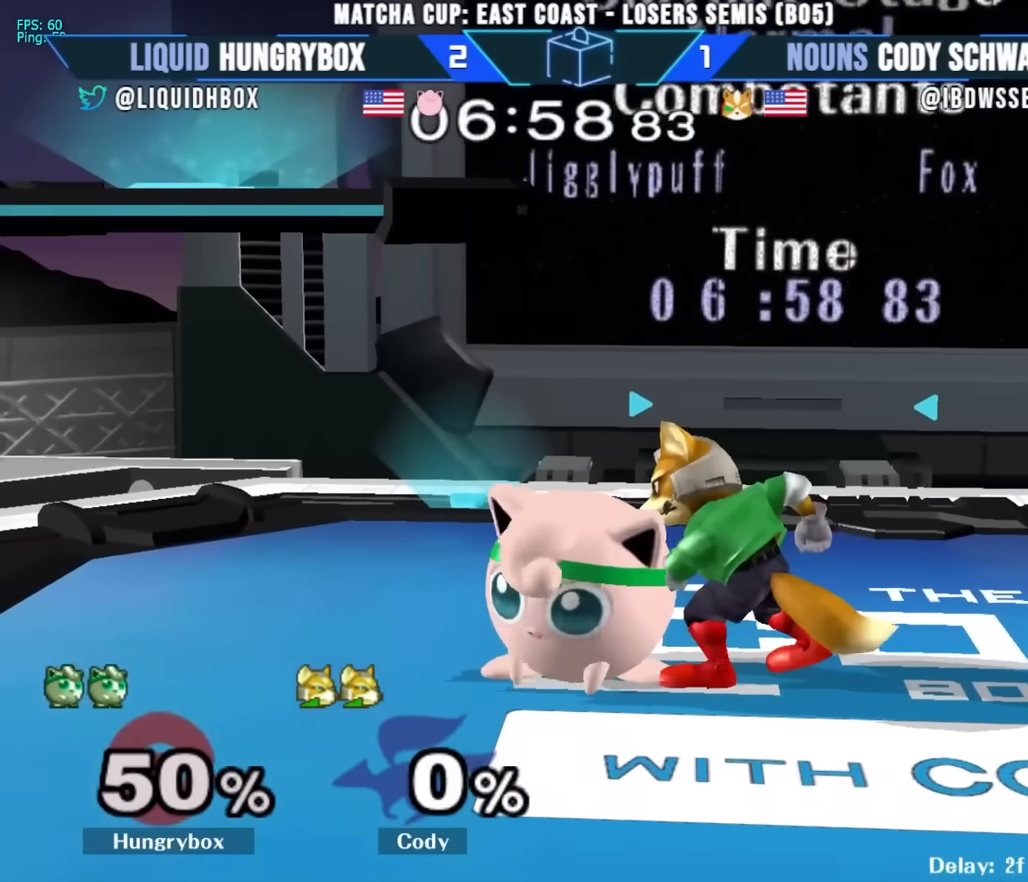
{"dt_ms": 1000, "buttons": [], "left_stick": "left", "right_stick": "center"}
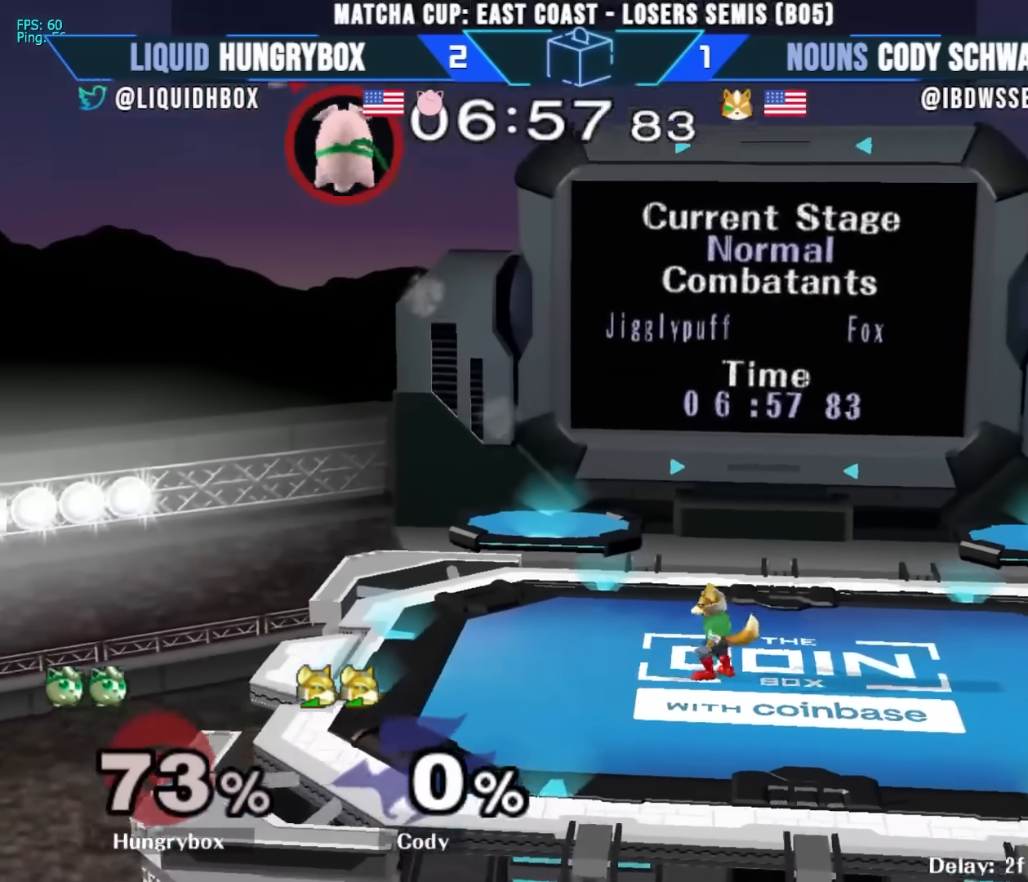
{"dt_ms": 500, "buttons": [], "left_stick": "center", "right_stick": "center", "events": [[400, "left_stick", "center"]]}
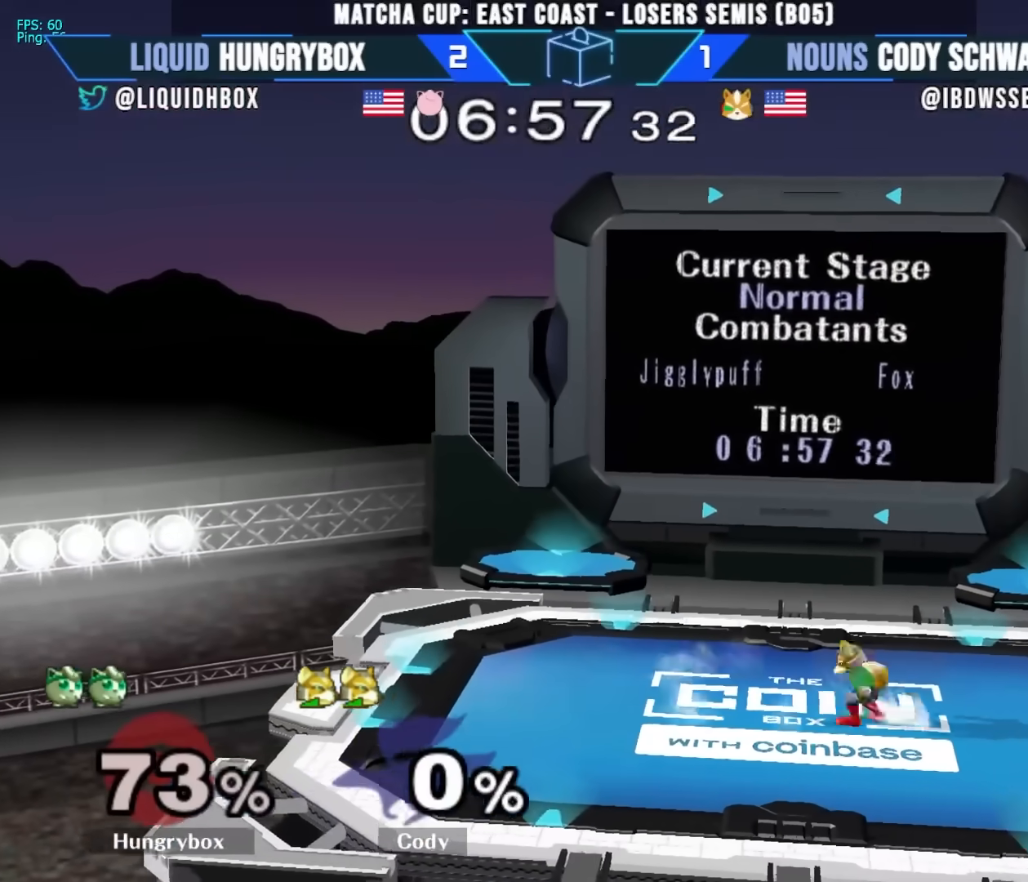
{"dt_ms": 500, "buttons": [], "left_stick": "center", "right_stick": "center", "events": []}
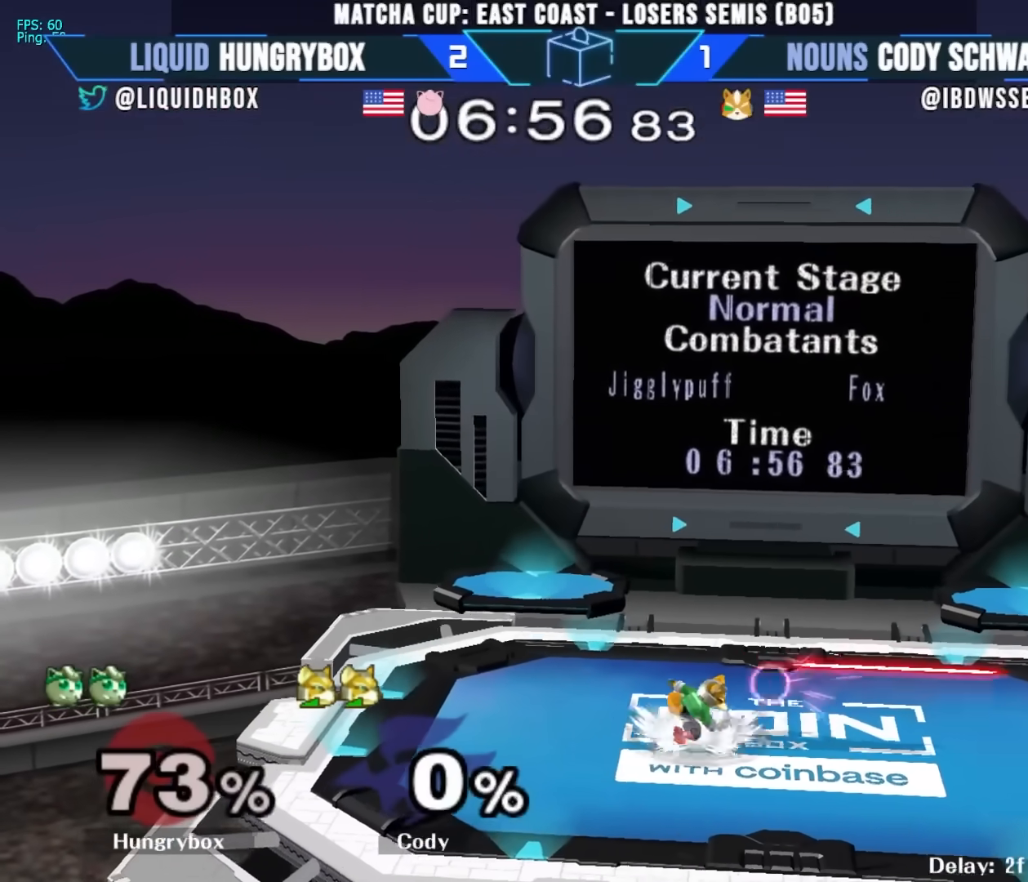
{"dt_ms": 500, "buttons": [], "left_stick": "center", "right_stick": "center", "events": []}
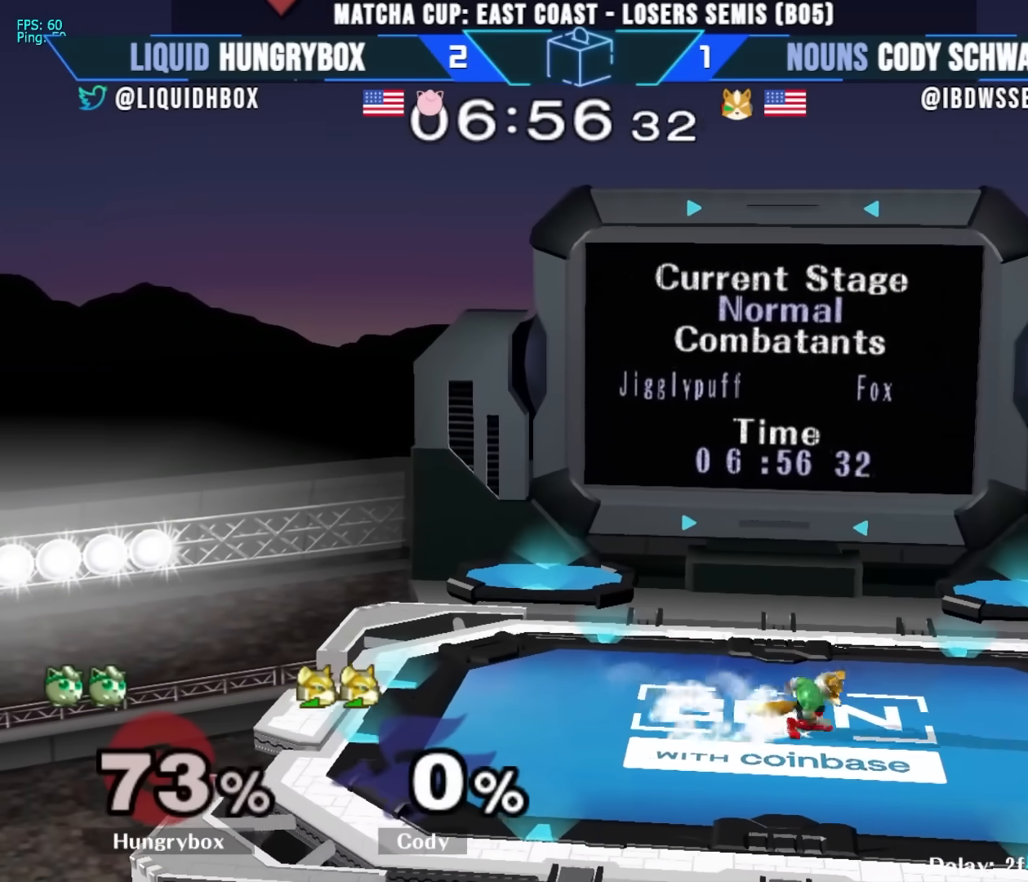
{"dt_ms": 500, "buttons": [], "left_stick": "center", "right_stick": "center", "events": []}
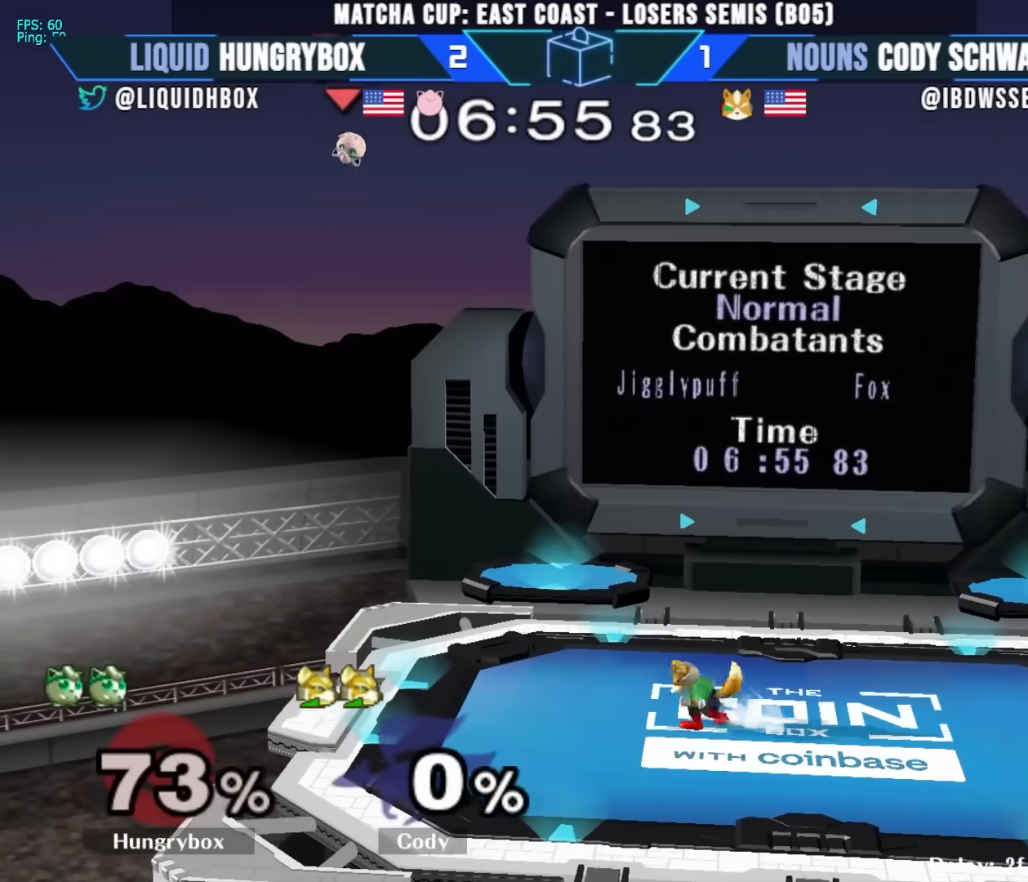
{"dt_ms": 500, "buttons": ["Z"], "left_stick": "left", "right_stick": "center", "events": [[400, "Z", "down"], [417, "left_stick", "left"], [467, "Z", "up"], [500, "Z", "down"]]}
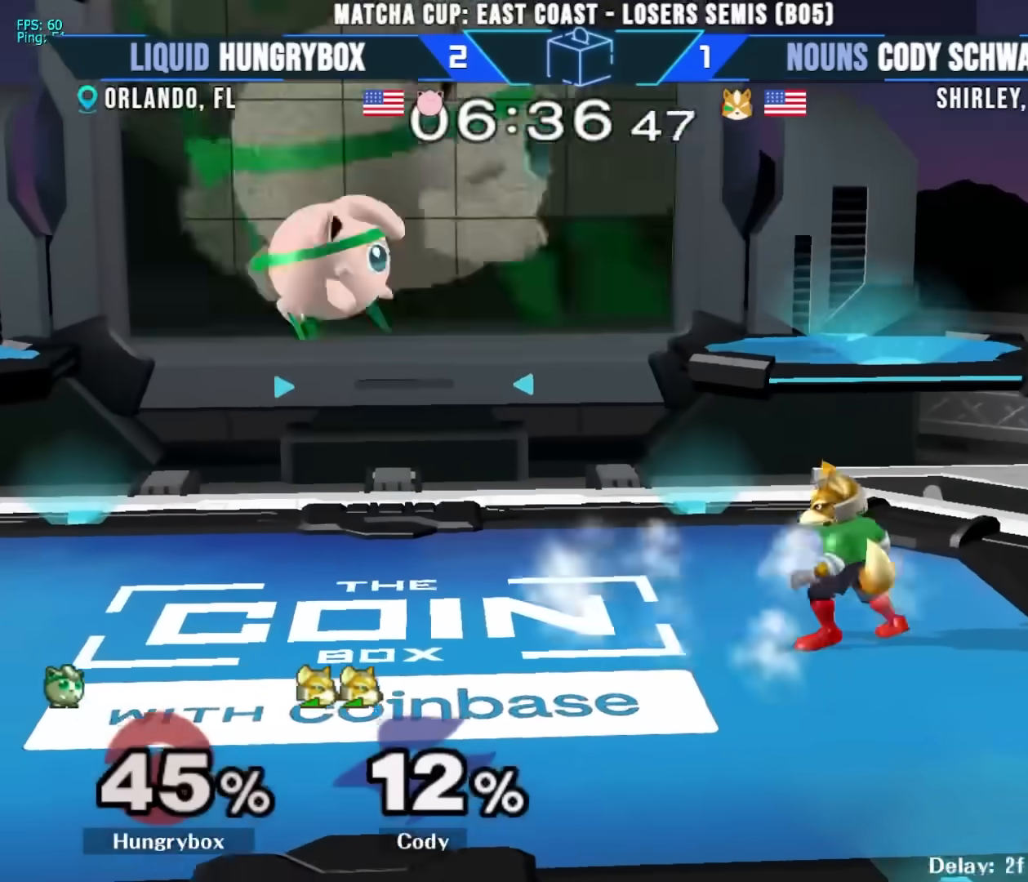
{"dt_ms": 500, "buttons": ["B"], "left_stick": "right", "right_stick": "center", "events": [[33, "left_stick", "center"], [83, "Z", "up"], [183, "left_stick", "right"], [467, "B", "down"]]}
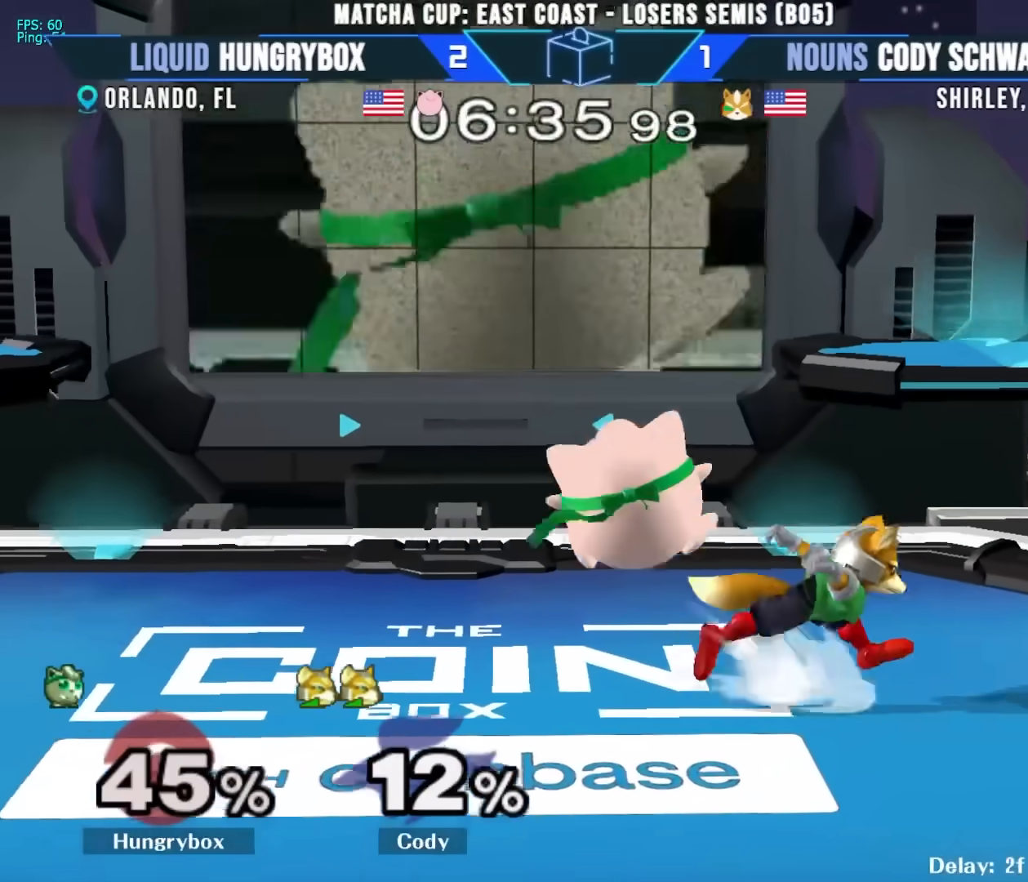
{"dt_ms": 500, "buttons": [], "left_stick": "left", "right_stick": "center", "events": [[50, "B", "up"], [117, "left_stick", "up"], [217, "left_stick", "up-right"], [317, "left_stick", "center"], [367, "left_stick", "left"]]}
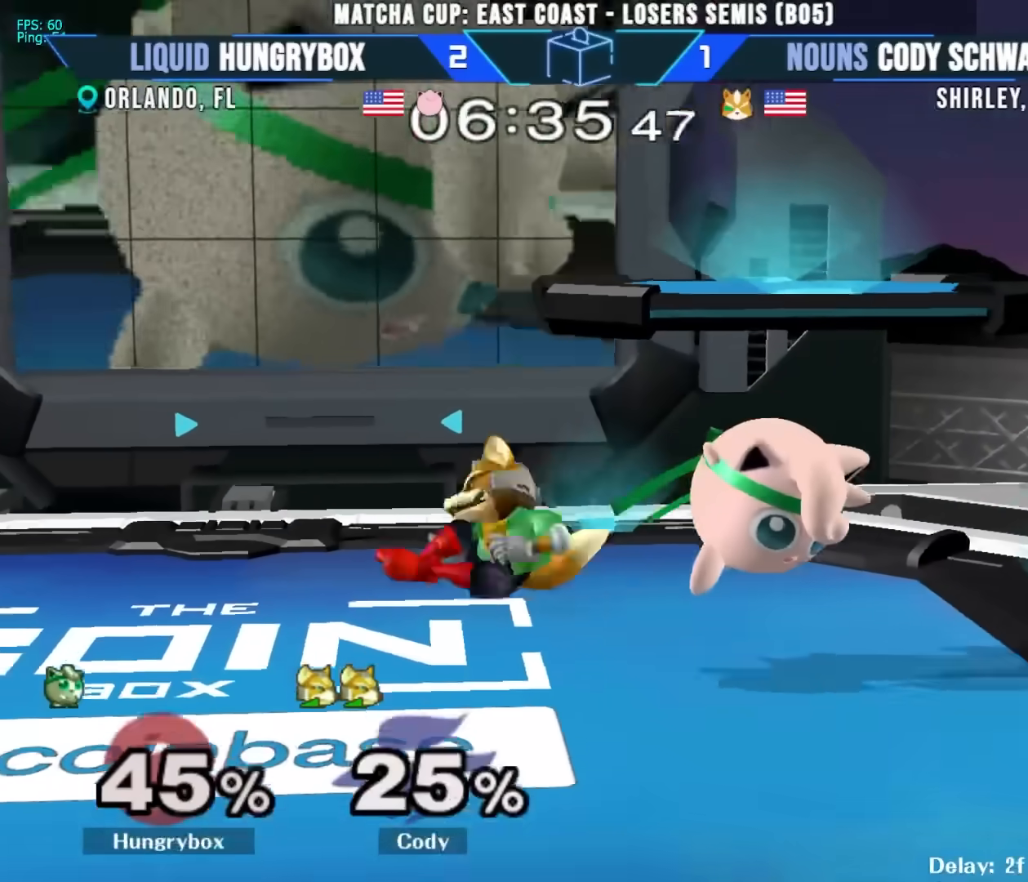
{"dt_ms": 500, "buttons": [], "left_stick": "down-left", "right_stick": "center", "events": [[417, "left_stick", "down-left"]]}
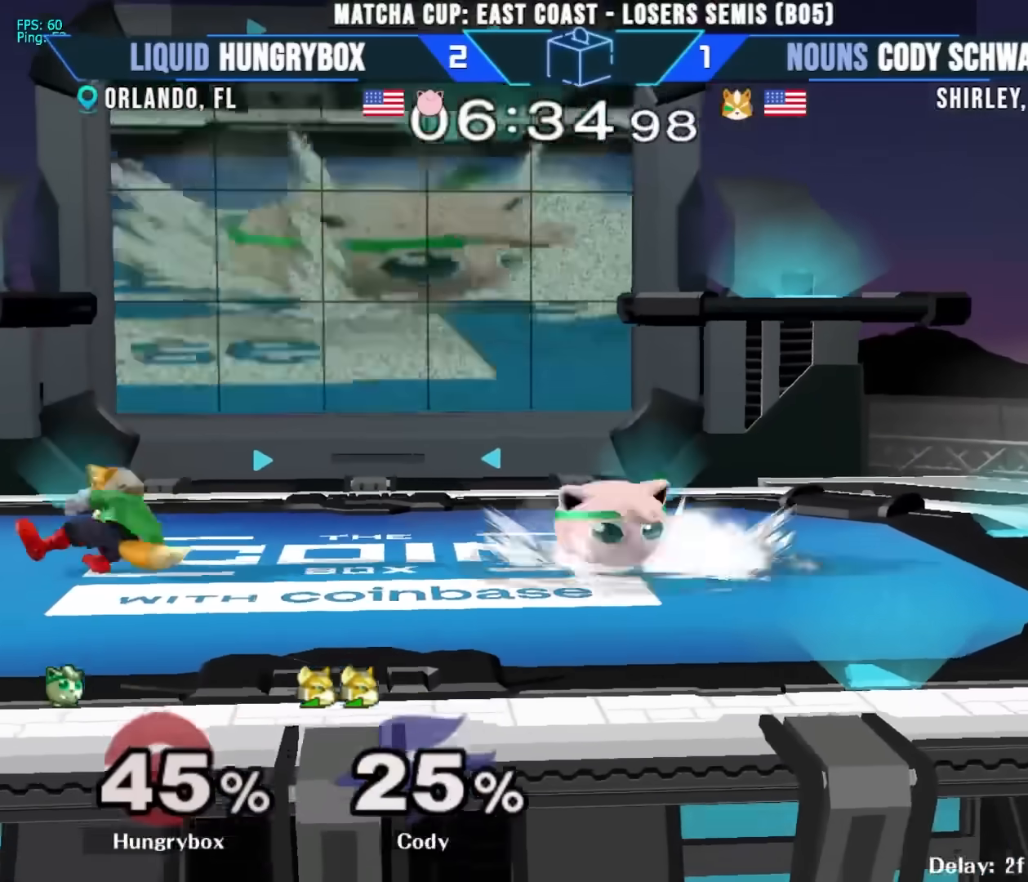
{"dt_ms": 500, "buttons": ["R1"], "left_stick": "left", "right_stick": "center", "events": [[33, "left_stick", "up"], [183, "left_stick", "right"], [350, "left_stick", "up"], [417, "left_stick", "left"], [483, "R1", "down"]]}
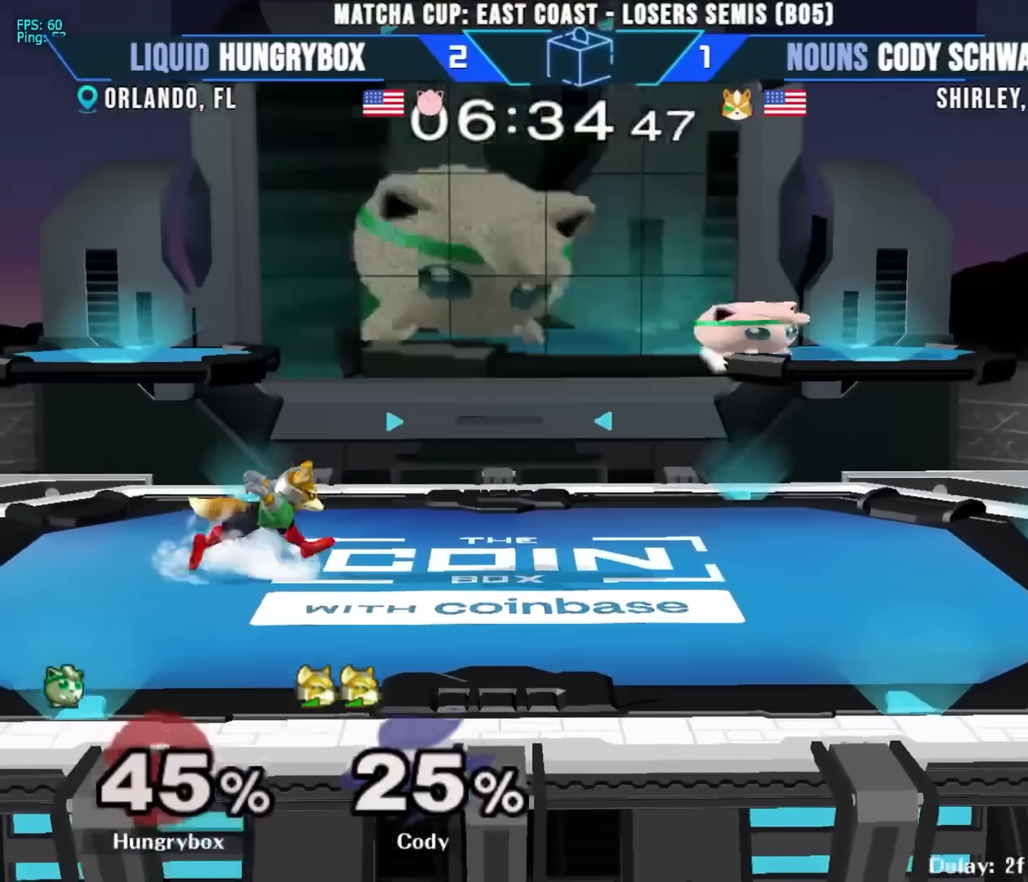
{"dt_ms": 500, "buttons": ["Z"], "left_stick": "right", "right_stick": "center", "events": [[50, "R1", "up"], [317, "left_stick", "up"], [333, "right_stick", "left"], [367, "Z", "down"], [400, "left_stick", "left"], [450, "Z", "up"], [450, "left_stick", "right"], [450, "right_stick", "center"], [483, "Z", "down"]]}
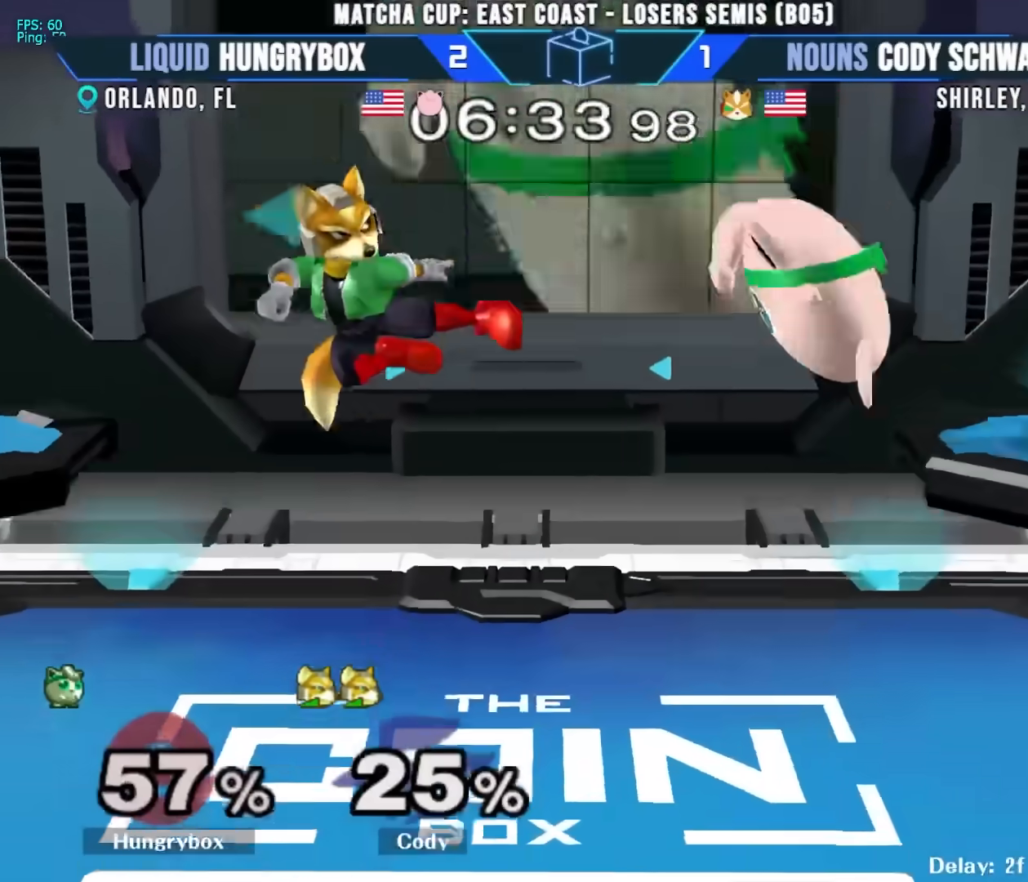
{"dt_ms": 500, "buttons": [], "left_stick": "left", "right_stick": "center", "events": [[50, "Z", "up"], [117, "left_stick", "left"], [283, "left_stick", "center"], [367, "left_stick", "left"]]}
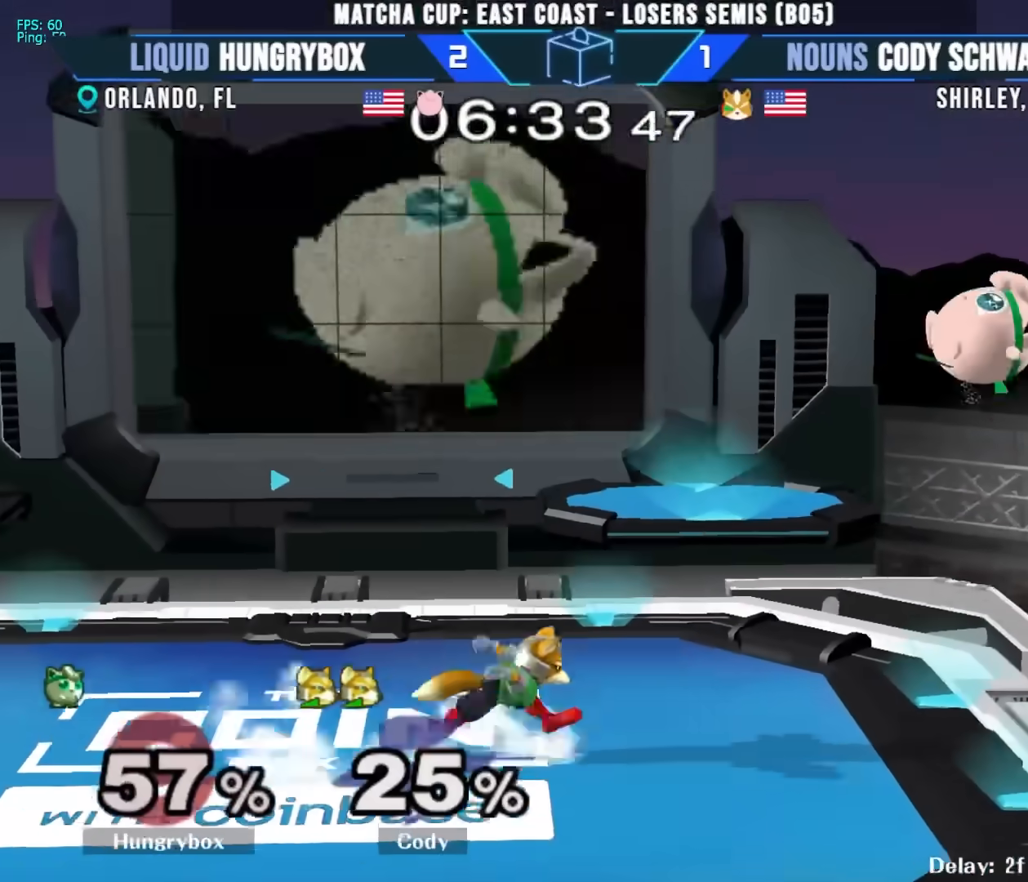
{"dt_ms": 500, "buttons": ["Y"], "left_stick": "left", "right_stick": "center", "events": [[467, "Y", "down"]]}
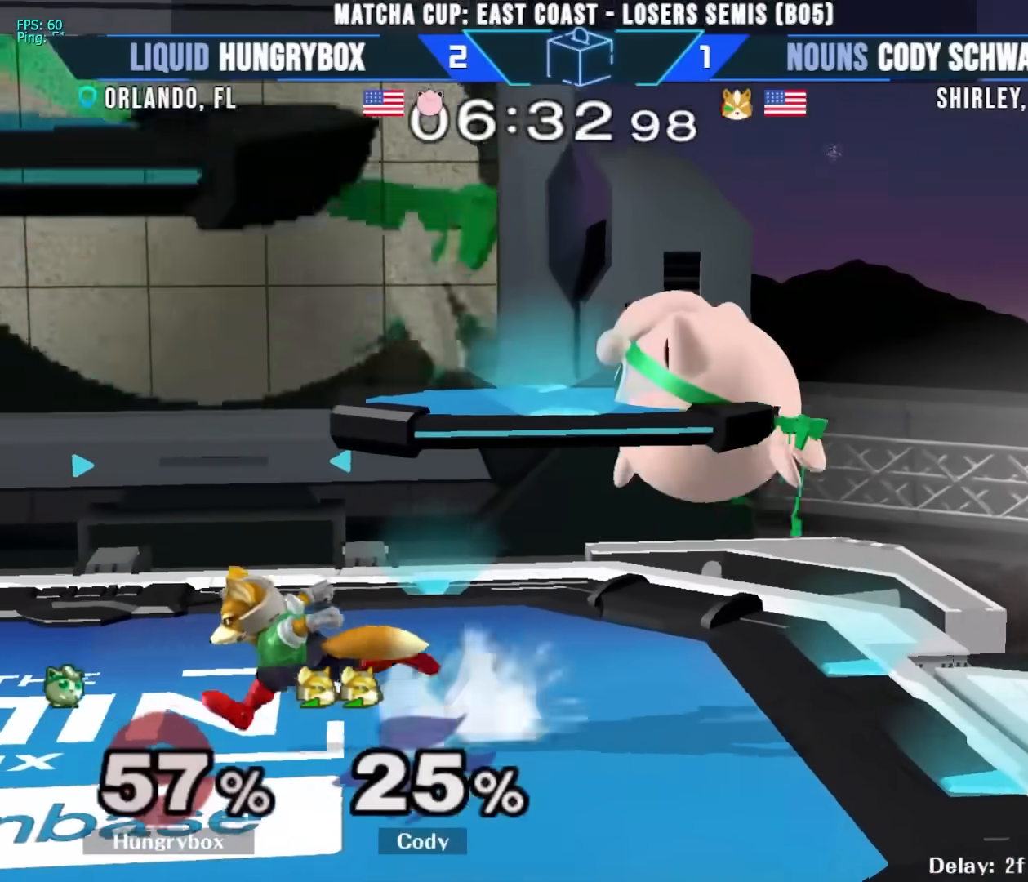
{"dt_ms": 500, "buttons": [], "left_stick": "left", "right_stick": "center", "events": [[67, "left_stick", "down"], [100, "Y", "up"], [150, "R1", "down"], [233, "R1", "up"], [267, "left_stick", "center"], [333, "left_stick", "down-right"], [400, "left_stick", "left"]]}